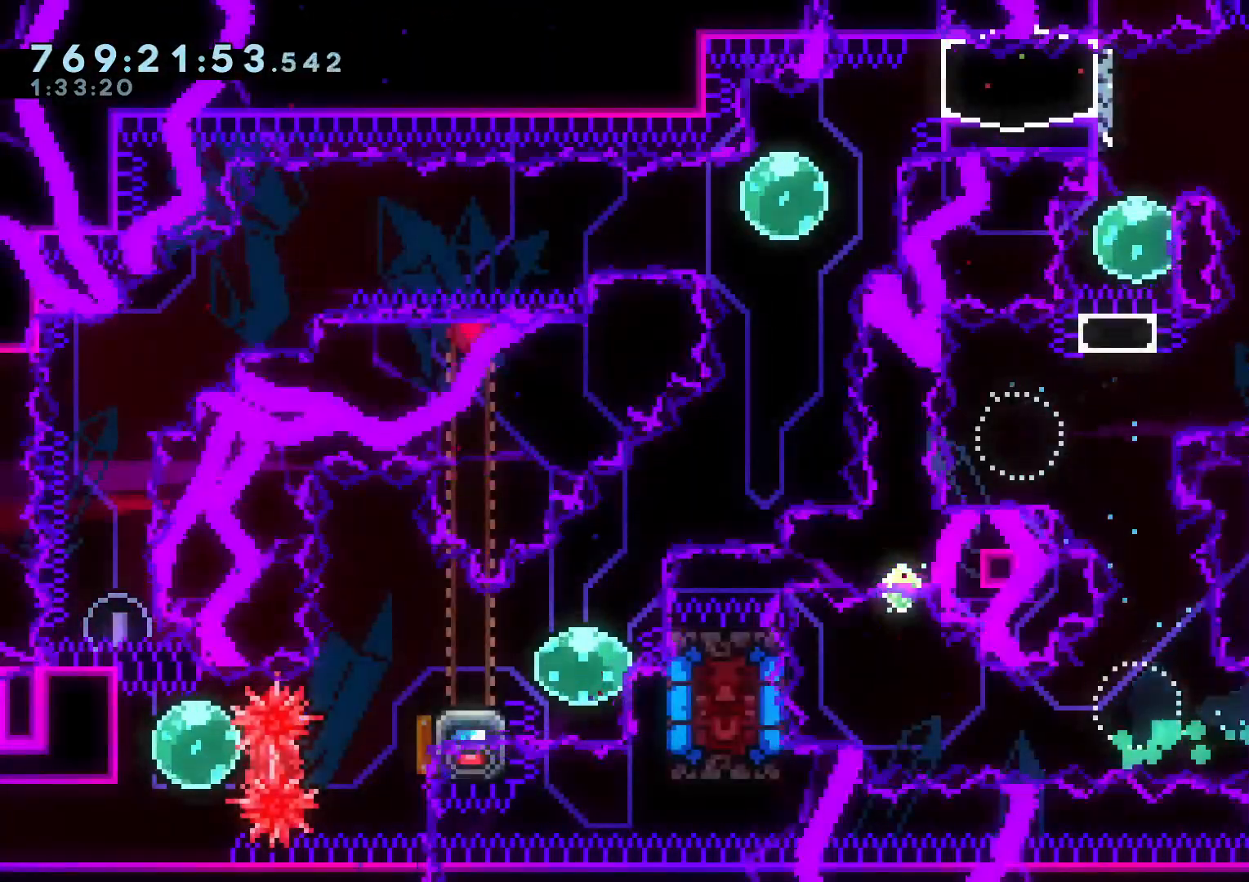
Gameplay with a controller (Nintendo layout); each line is a JSON object with the inputs held at the frame after it. "events" lists button and stick changes between this image and that frame as [ms after this image, input, new state], when the widget could be followed in between. Not read: HOME L3 R3 START.
{"buttons": [], "left_stick": "center", "right_stick": "center", "events": [[50, "B", "up"], [100, "R1", "up"], [233, "A", "up"], [233, "DPAD_LEFT", "up"], [233, "X", "down"], [317, "A", "down"], [317, "X", "up"], [400, "A", "up"]]}
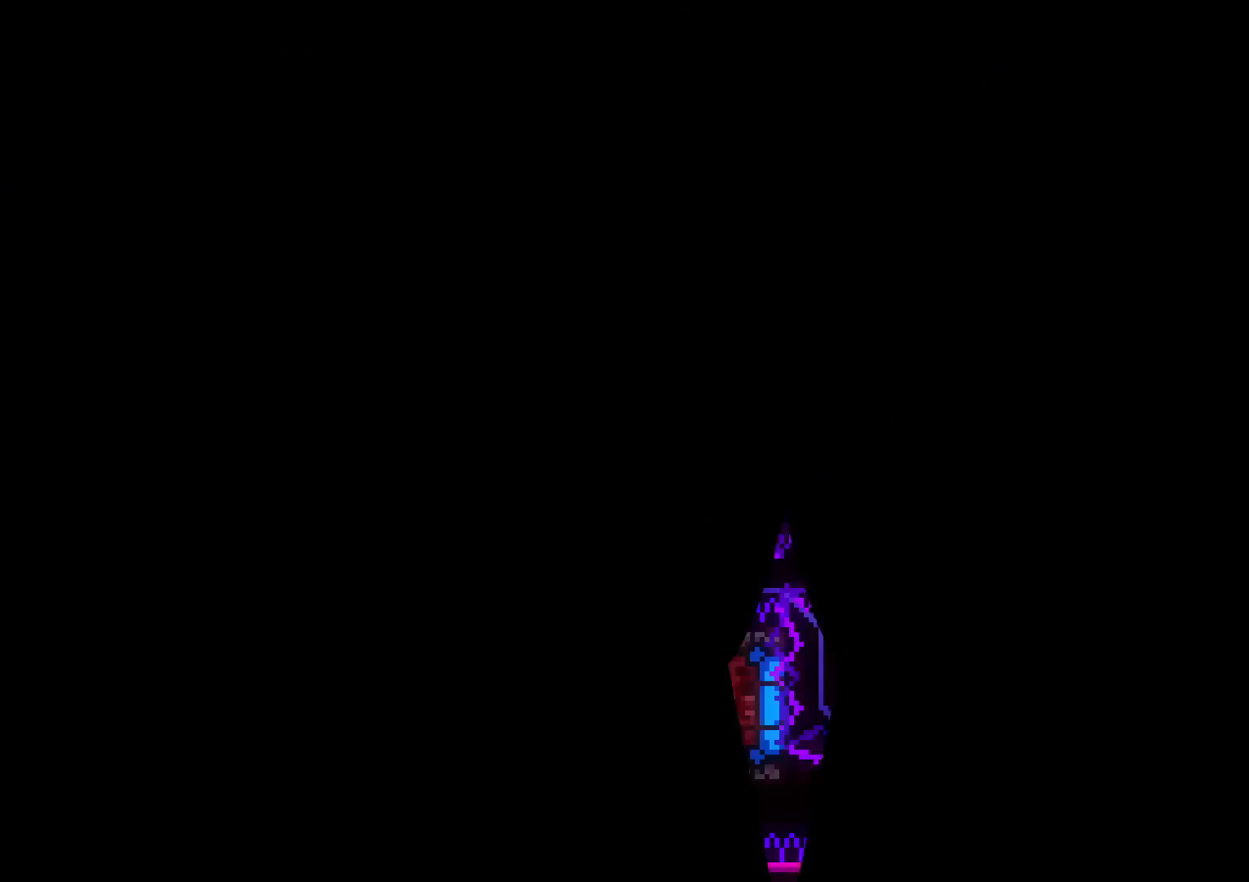
{"buttons": [], "left_stick": "center", "right_stick": "center", "events": []}
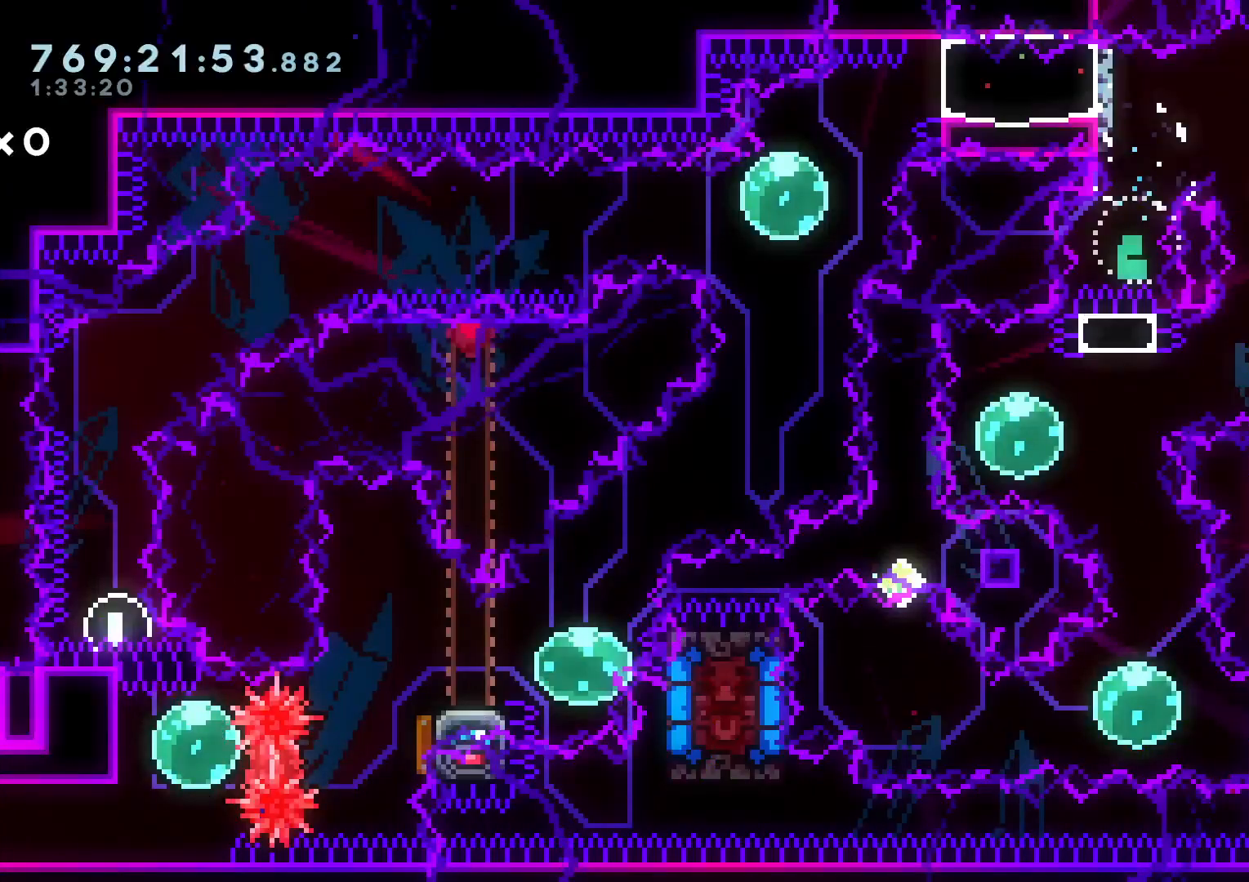
{"buttons": [], "left_stick": "center", "right_stick": "center", "events": [[400, "DPAD_LEFT", "down"], [500, "DPAD_LEFT", "up"]]}
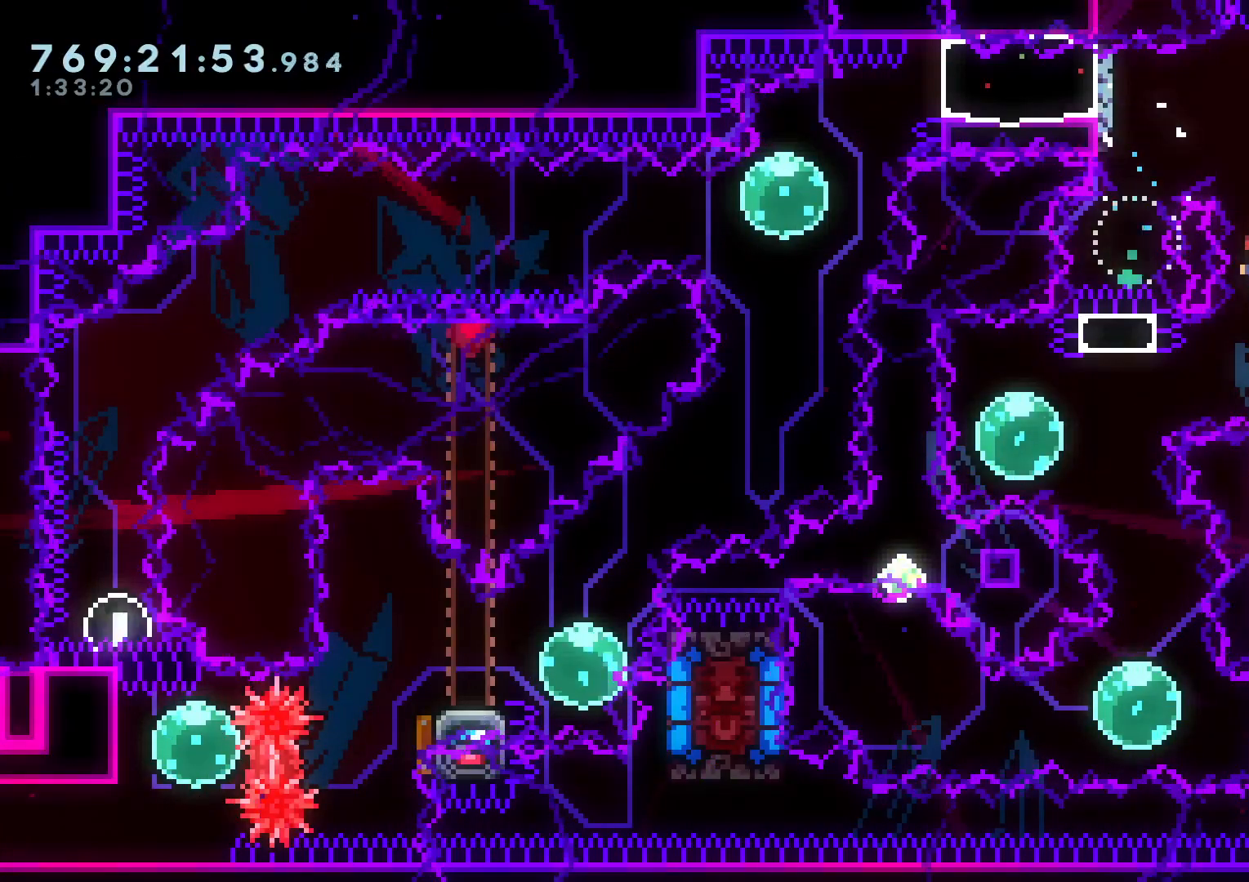
{"buttons": ["DPAD_RIGHT"], "left_stick": "center", "right_stick": "center"}
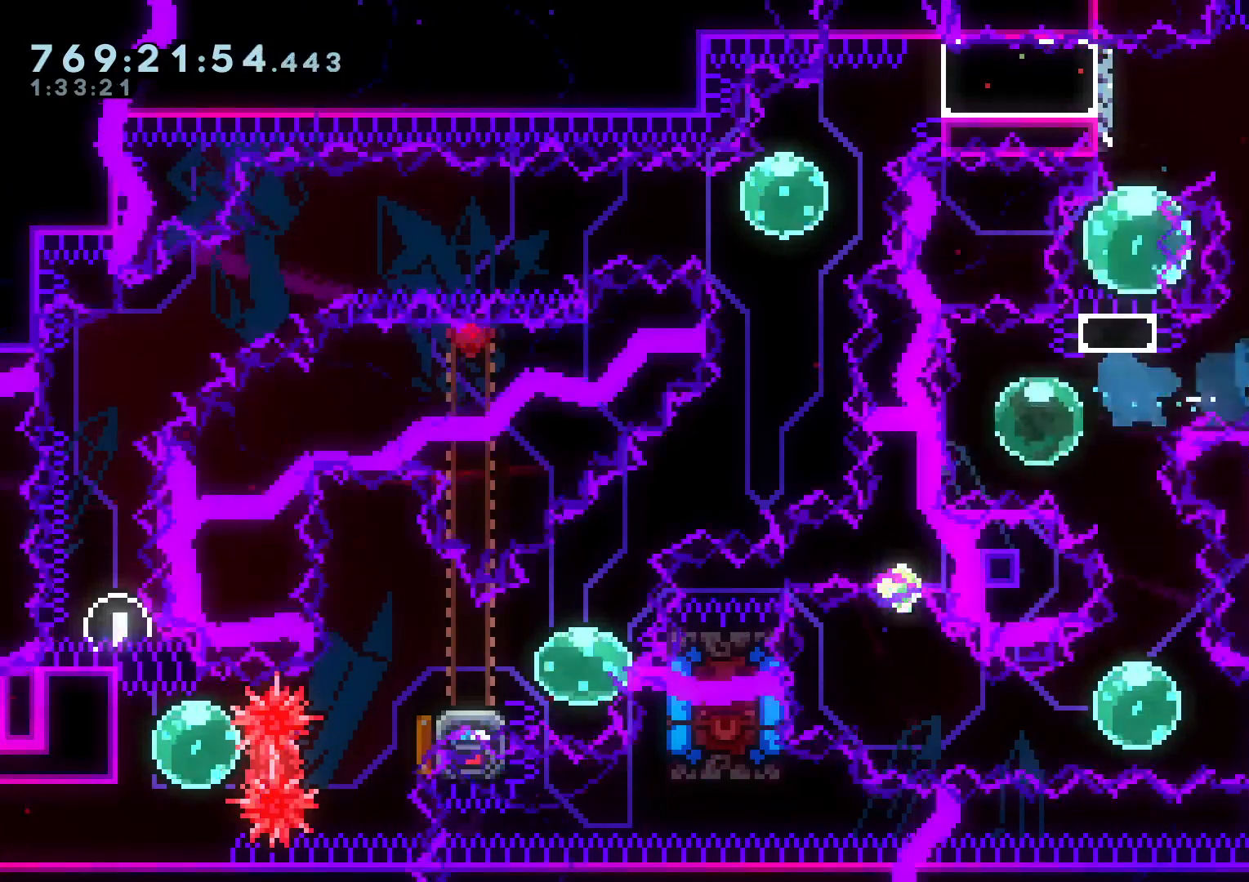
{"buttons": ["X", "Y", "DPAD_DOWN"], "left_stick": "center", "right_stick": "center", "events": [[67, "DPAD_DOWN", "down"], [200, "Y", "down"], [350, "DPAD_RIGHT", "up"], [350, "Y", "up"], [417, "X", "down"], [433, "Y", "down"]]}
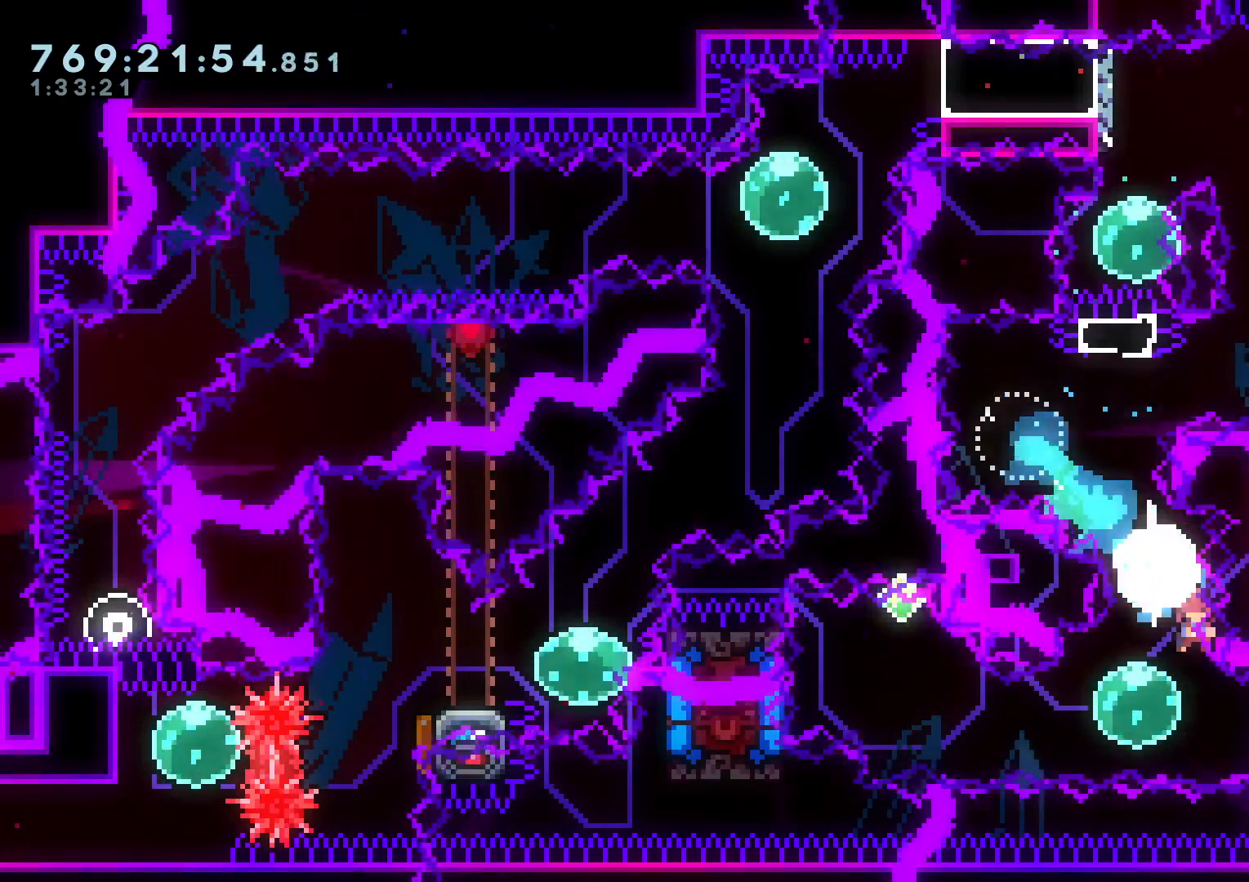
{"buttons": ["L1", "DPAD_RIGHT"], "left_stick": "center", "right_stick": "center", "events": [[67, "X", "up"], [83, "Y", "up"], [133, "DPAD_DOWN", "up"], [133, "L1", "down"], [233, "L1", "up"], [300, "DPAD_RIGHT", "down"], [300, "Y", "down"], [433, "Y", "up"], [500, "L1", "down"]]}
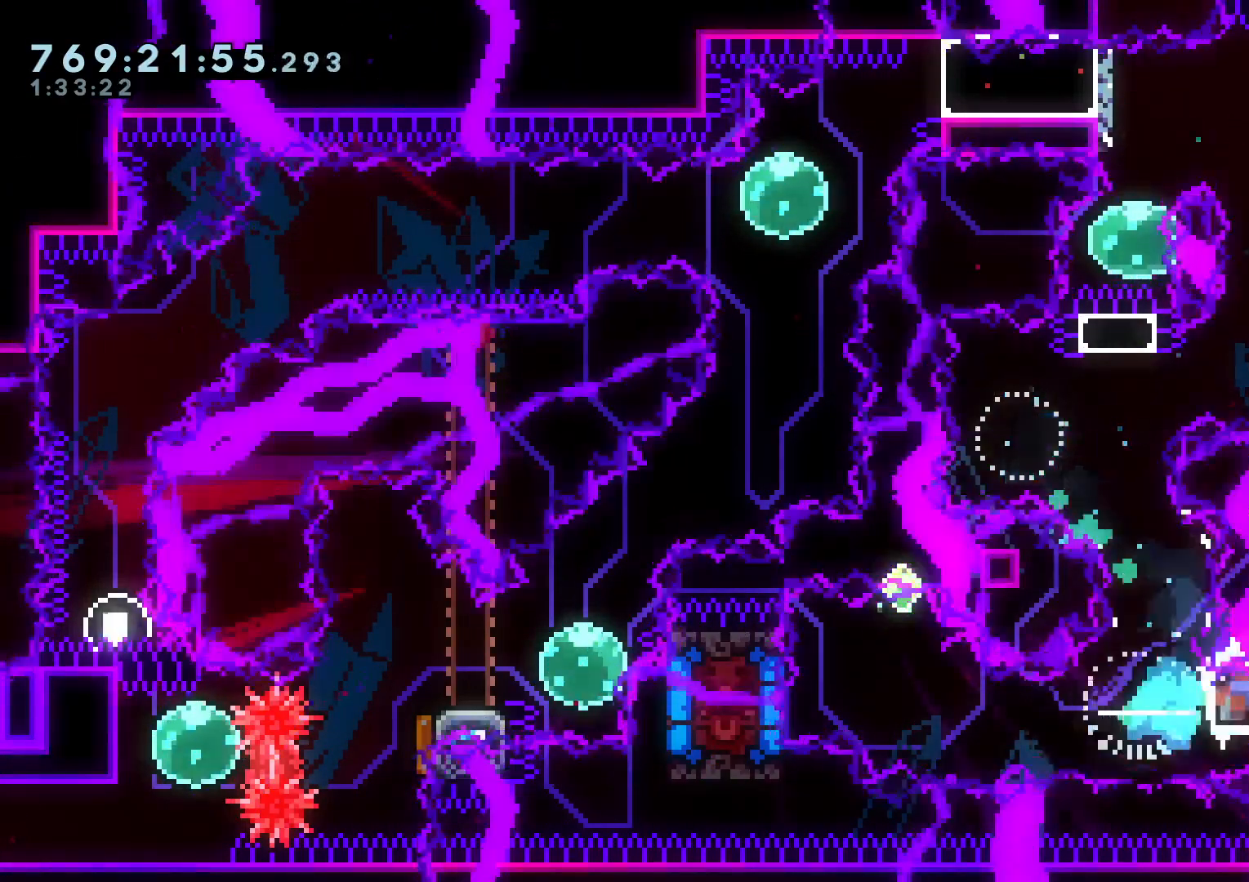
{"buttons": [], "left_stick": "center", "right_stick": "center", "events": [[33, "R1", "down"], [50, "L1", "up"], [133, "R1", "up"], [233, "A", "down"], [233, "DPAD_RIGHT", "up"], [350, "A", "up"]]}
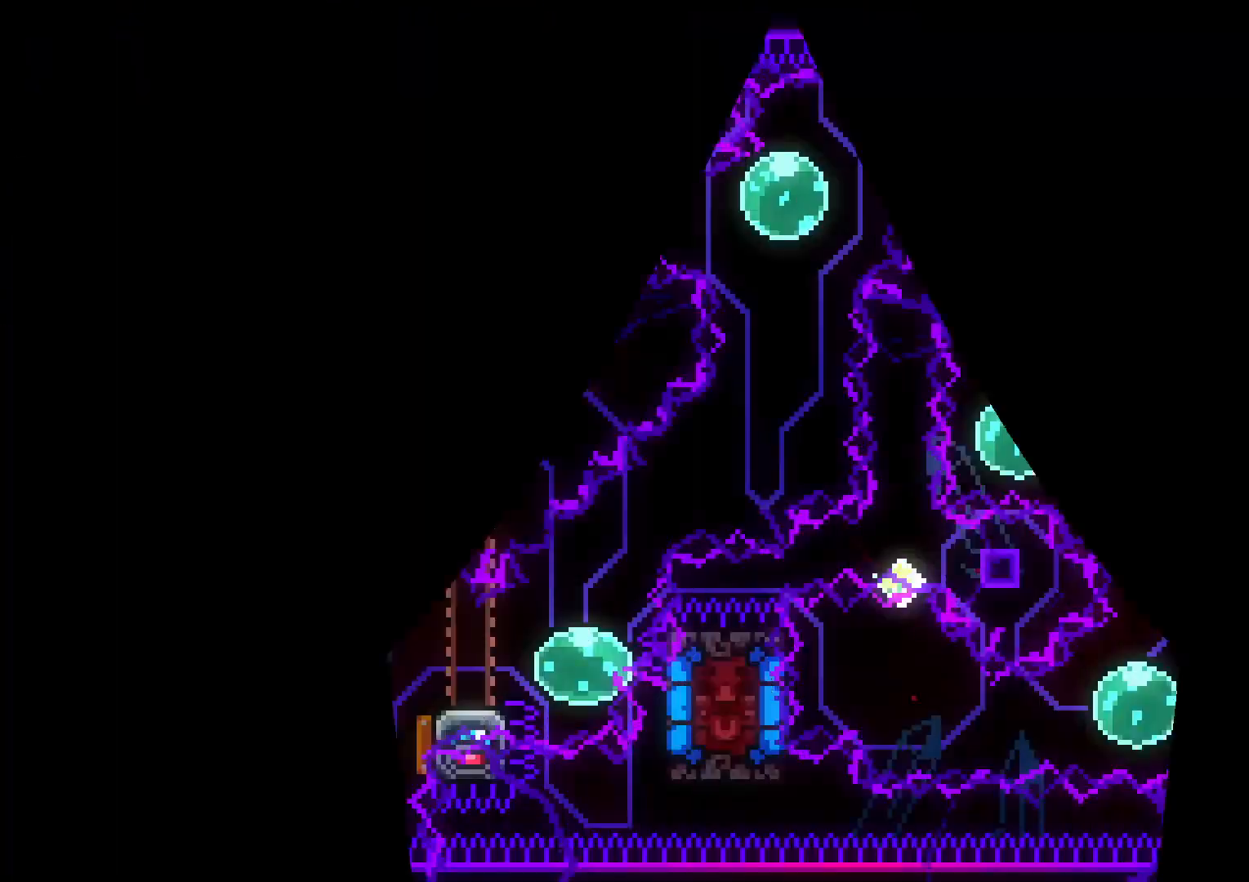
{"buttons": [], "left_stick": "center", "right_stick": "center", "events": [[233, "DPAD_DOWN", "down"], [383, "DPAD_DOWN", "up"]]}
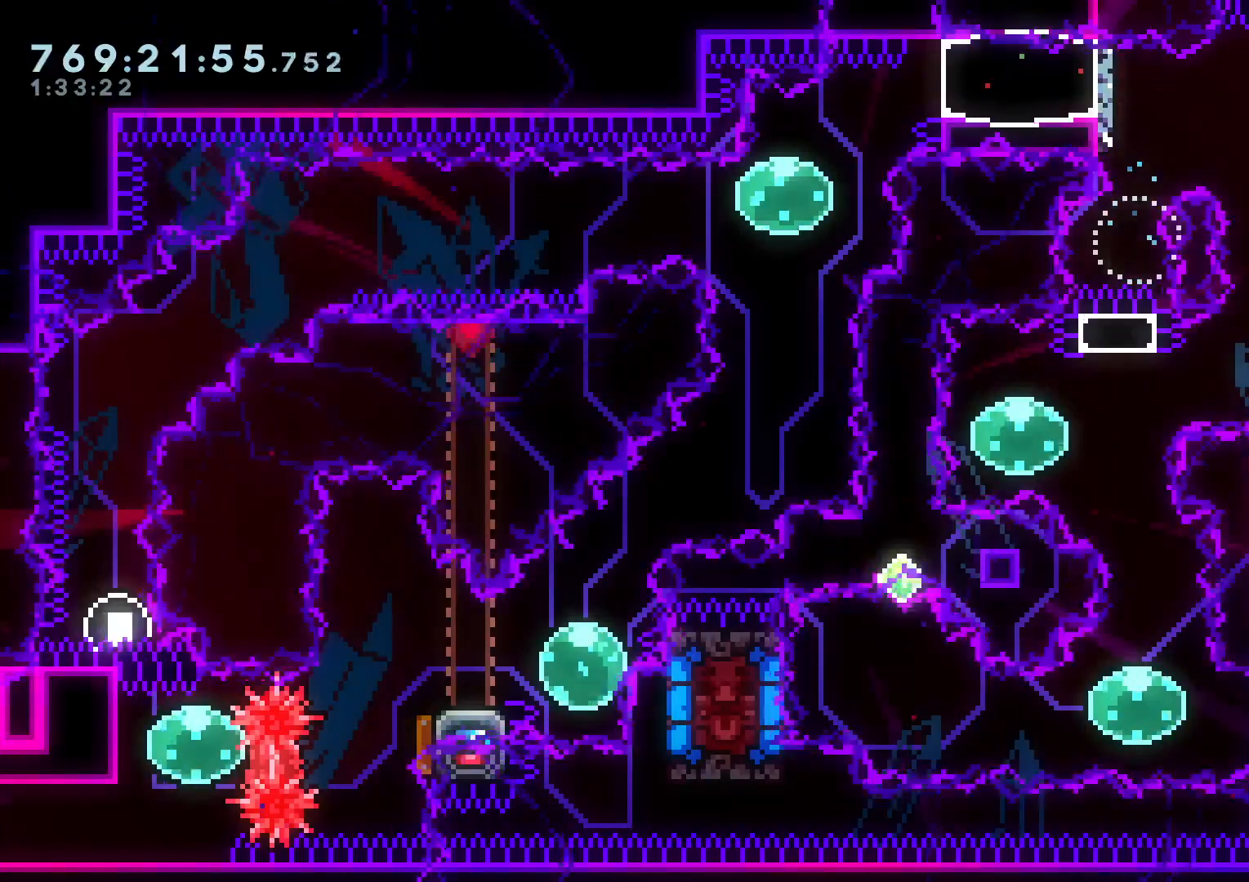
{"buttons": ["Y", "DPAD_DOWN", "DPAD_RIGHT"], "left_stick": "center", "right_stick": "center", "events": [[33, "DPAD_LEFT", "down"], [33, "Y", "down"], [133, "X", "down"], [183, "Y", "up"], [217, "DPAD_LEFT", "up"], [250, "X", "up"], [467, "DPAD_DOWN", "down"], [467, "DPAD_RIGHT", "down"], [483, "Y", "down"]]}
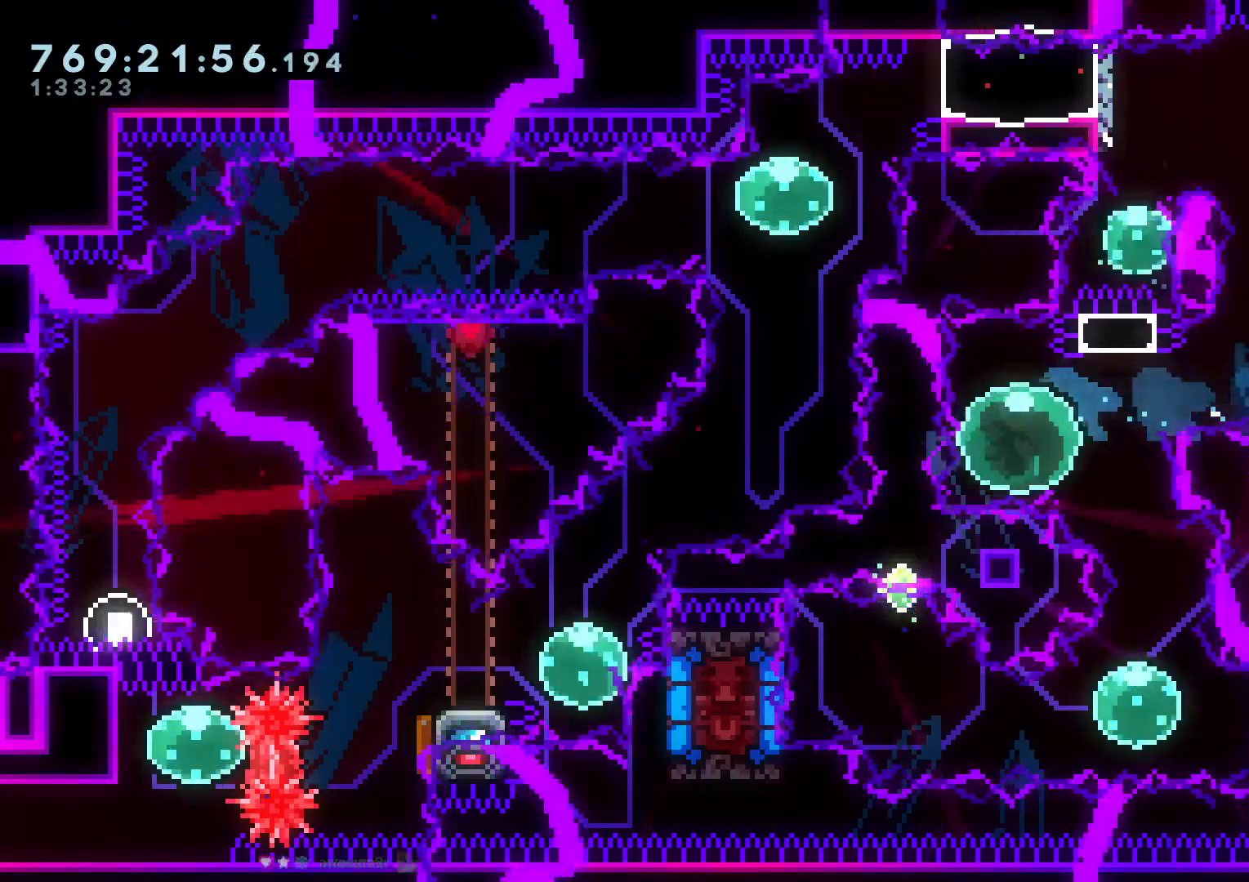
{"buttons": ["DPAD_DOWN"], "left_stick": "center", "right_stick": "center"}
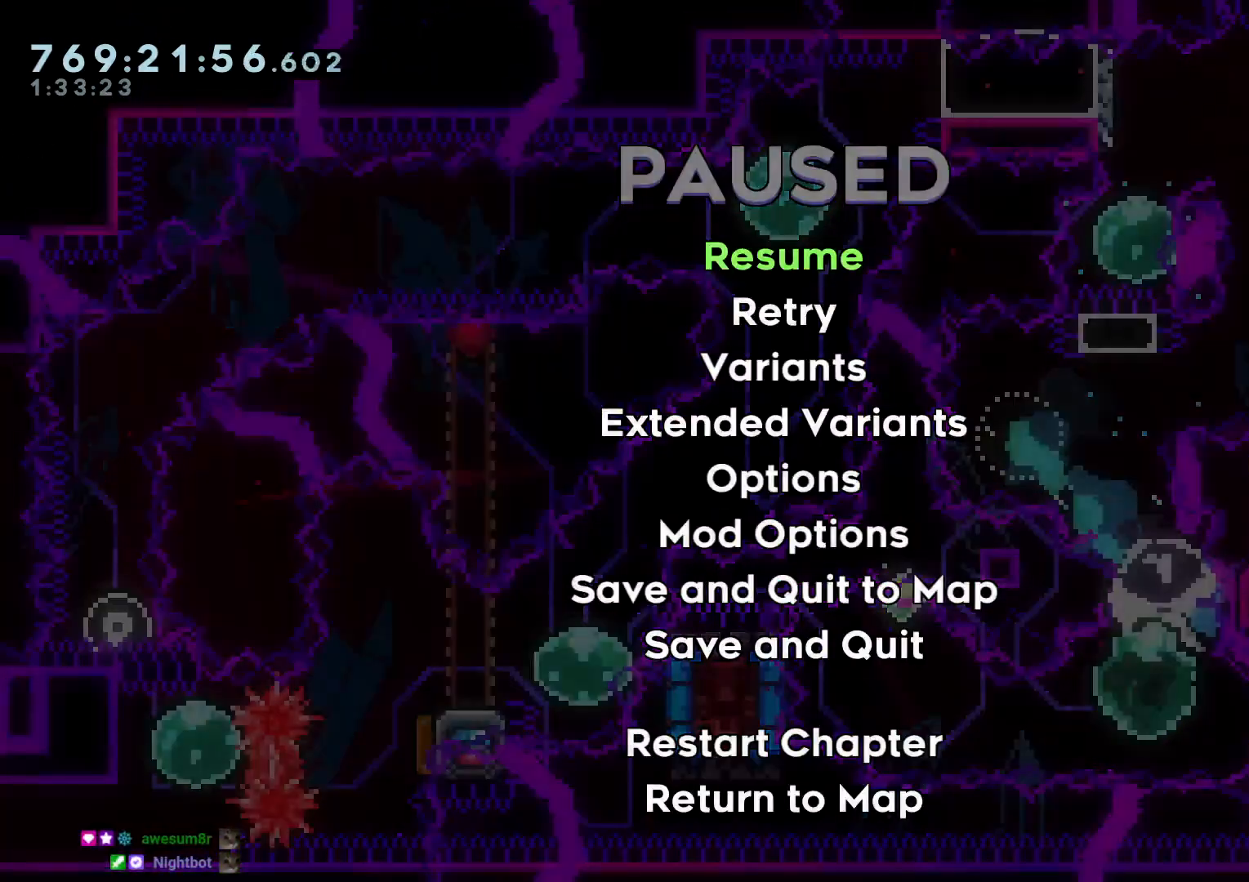
{"buttons": ["DPAD_DOWN"], "left_stick": "center", "right_stick": "center", "events": []}
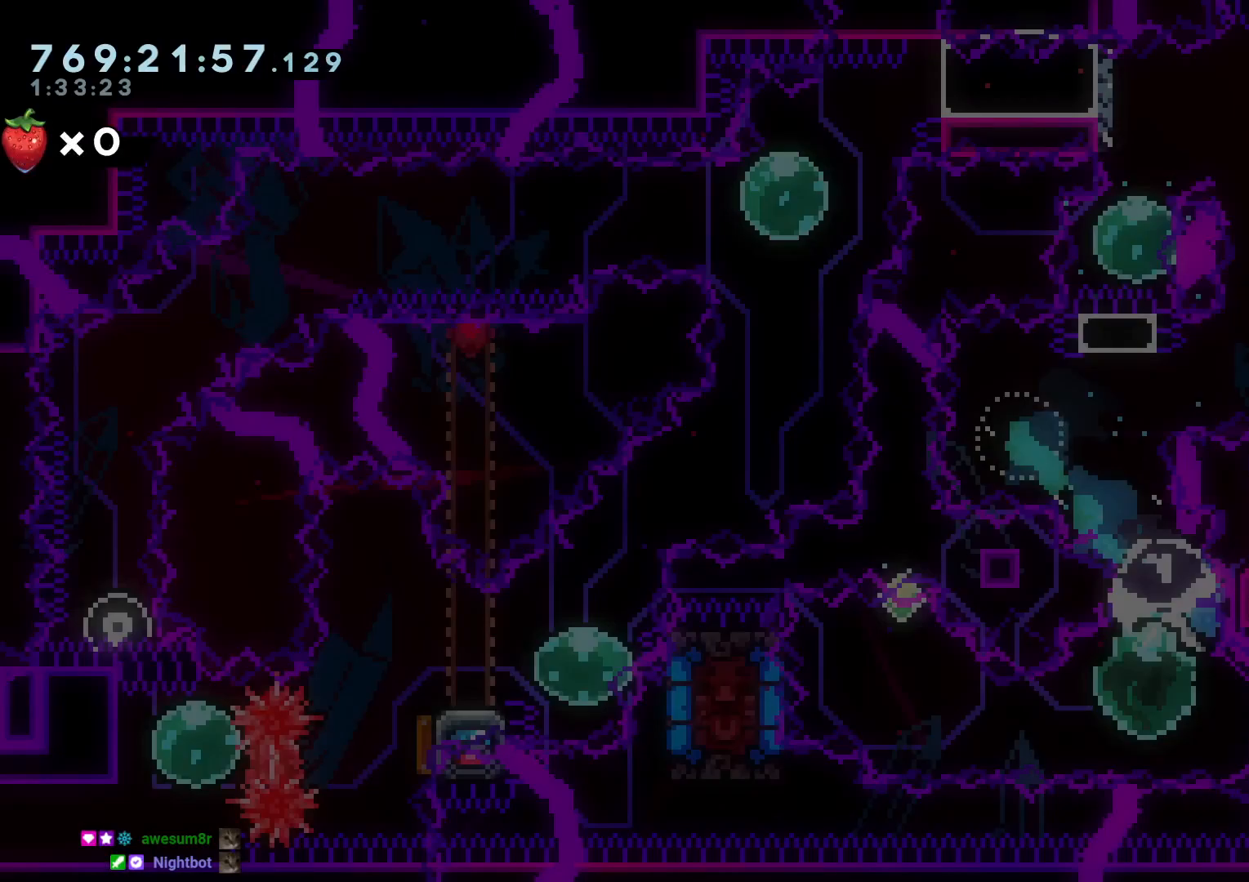
{"buttons": ["X"], "left_stick": "center", "right_stick": "center", "events": [[17, "L1", "down"], [117, "X", "down"], [133, "DPAD_DOWN", "up"], [133, "L1", "up"], [167, "X", "up"], [417, "X", "down"]]}
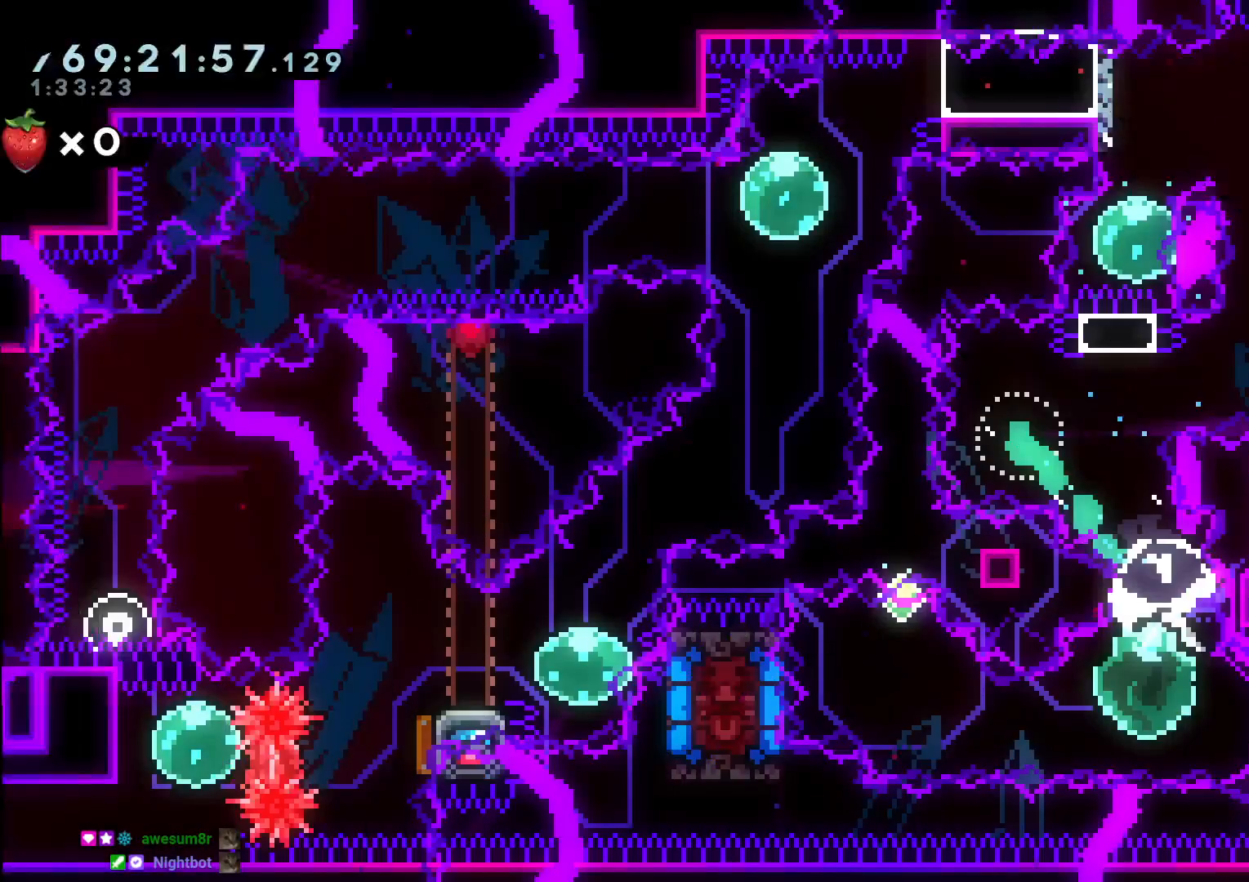
{"buttons": ["Y", "DPAD_RIGHT"], "left_stick": "center", "right_stick": "center"}
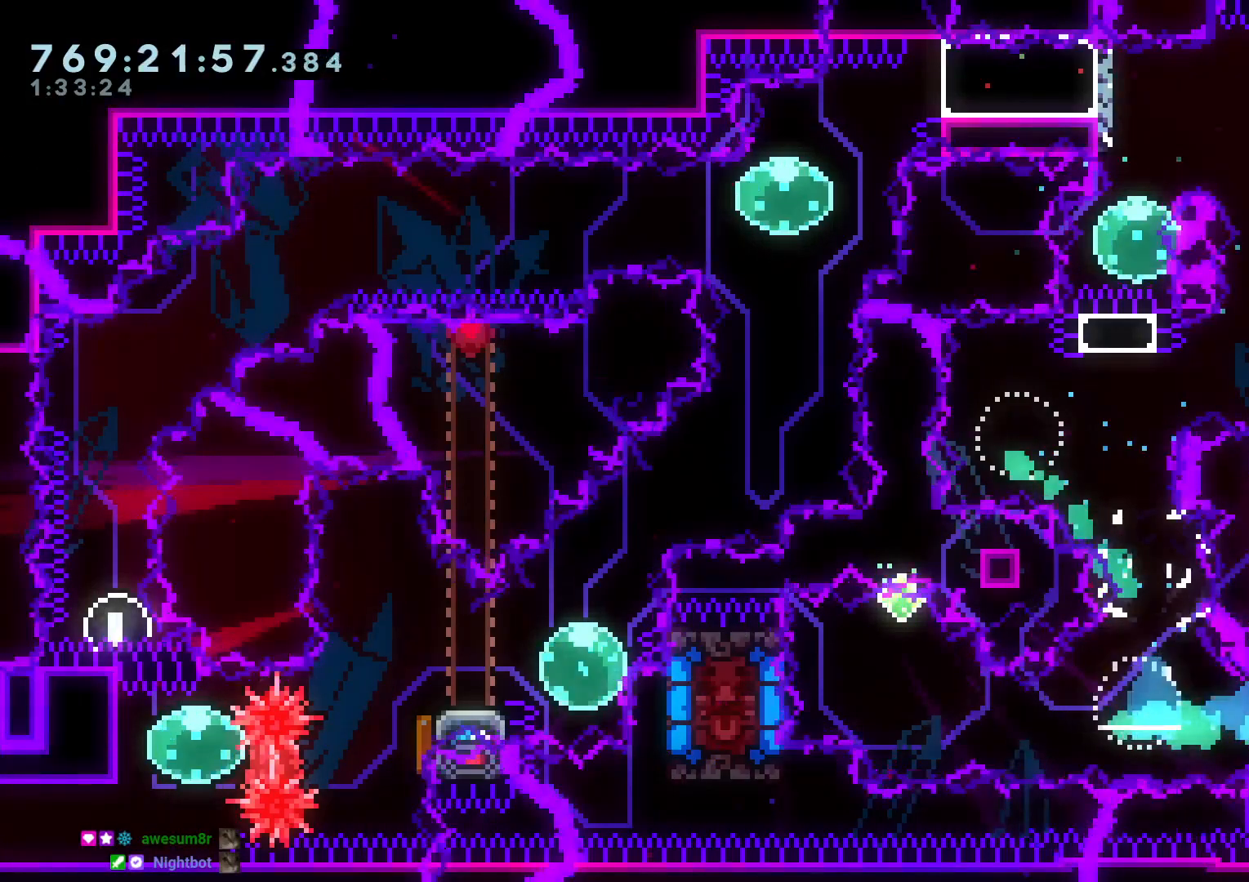
{"buttons": ["DPAD_DOWN", "DPAD_LEFT"], "left_stick": "center", "right_stick": "center"}
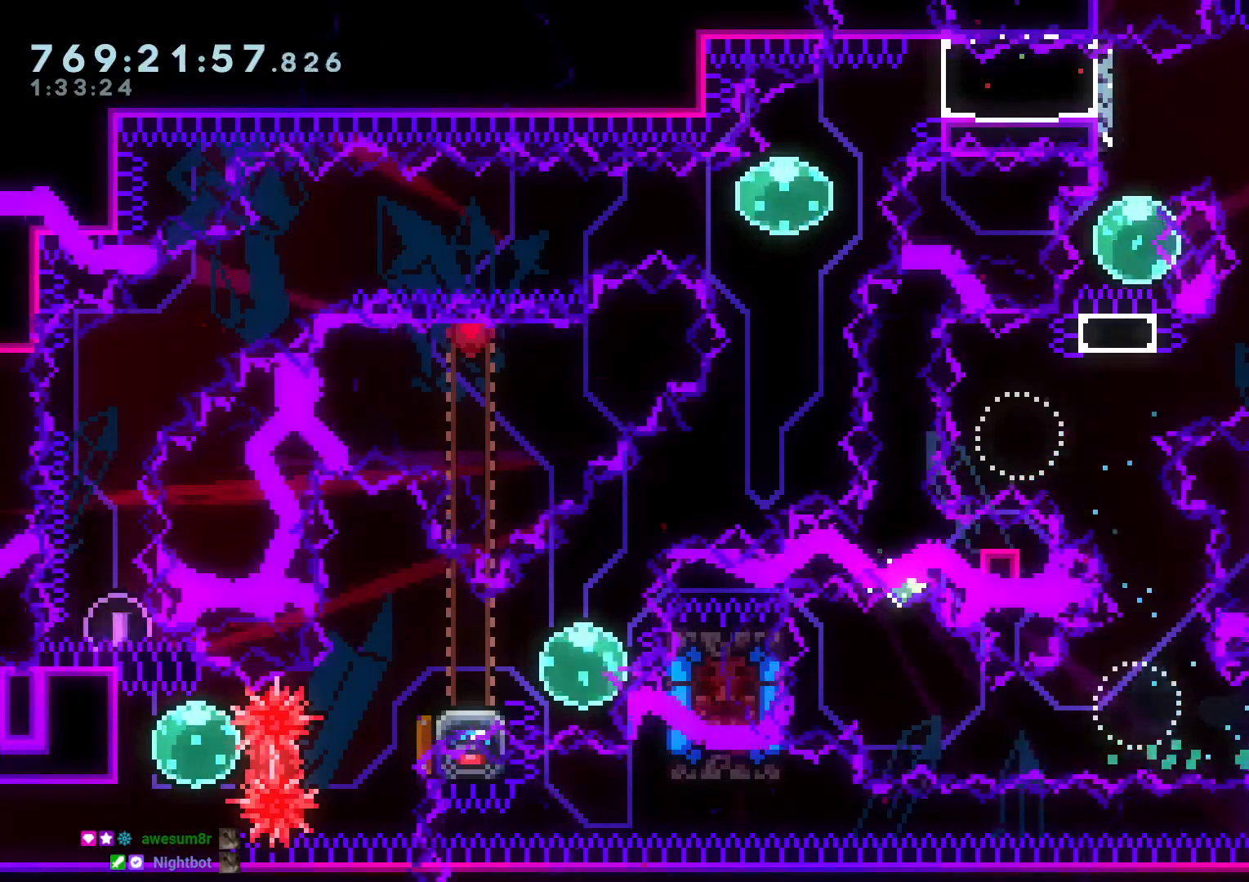
{"buttons": ["A", "DPAD_LEFT"], "left_stick": "center", "right_stick": "center"}